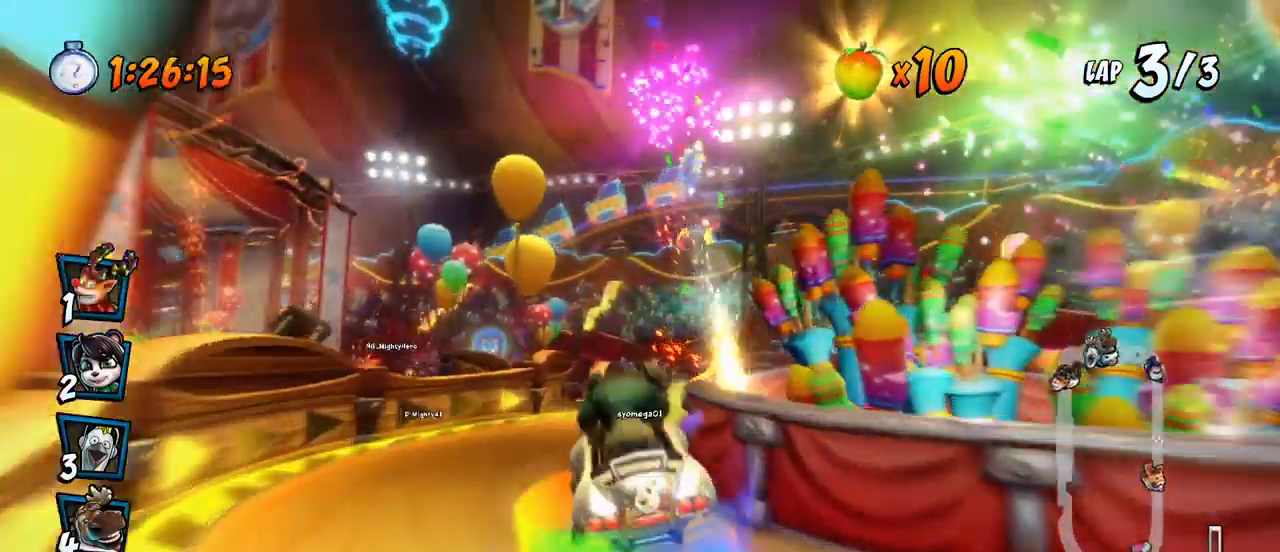
Gameplay with a controller (PlayStation layout); each line is a JSON object with the inputs held at the frame after it. "events" lists button and stick changes between this image and that frame as [ms after this image, input, new state], when the widget could be followed in between. Not read: right_stick.
{"buttons": ["CROSS"], "left_stick": "center", "events": [[83, "DPAD_LEFT", "down"], [167, "DPAD_LEFT", "up"]]}
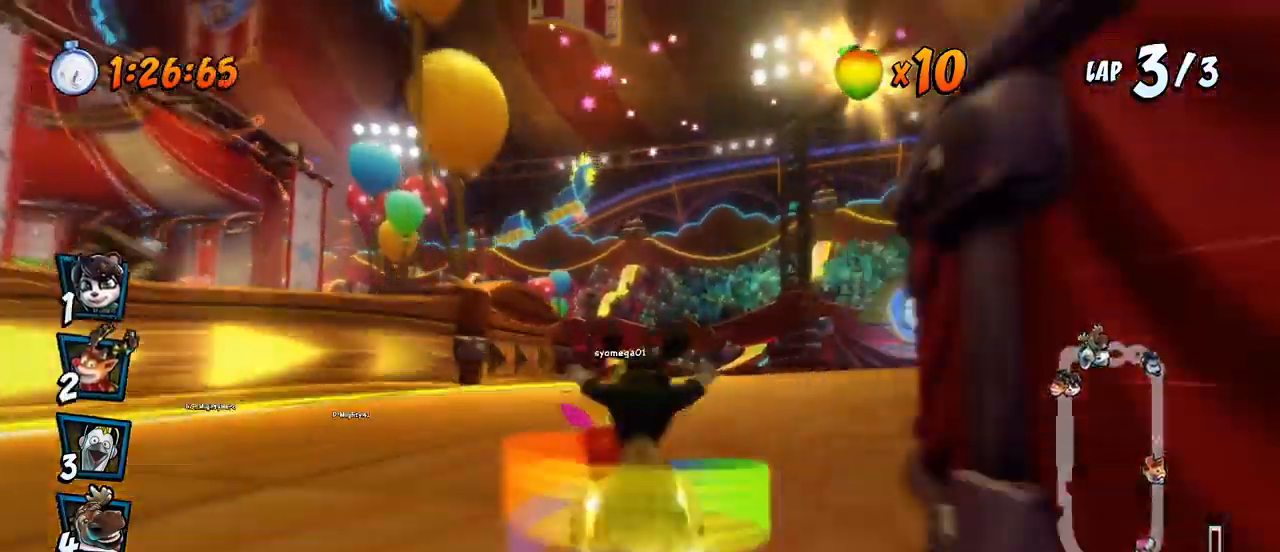
{"buttons": ["CROSS"], "left_stick": "center", "events": [[17, "DPAD_LEFT", "down"], [100, "DPAD_LEFT", "up"], [133, "R2", "down"], [283, "R2", "up"]]}
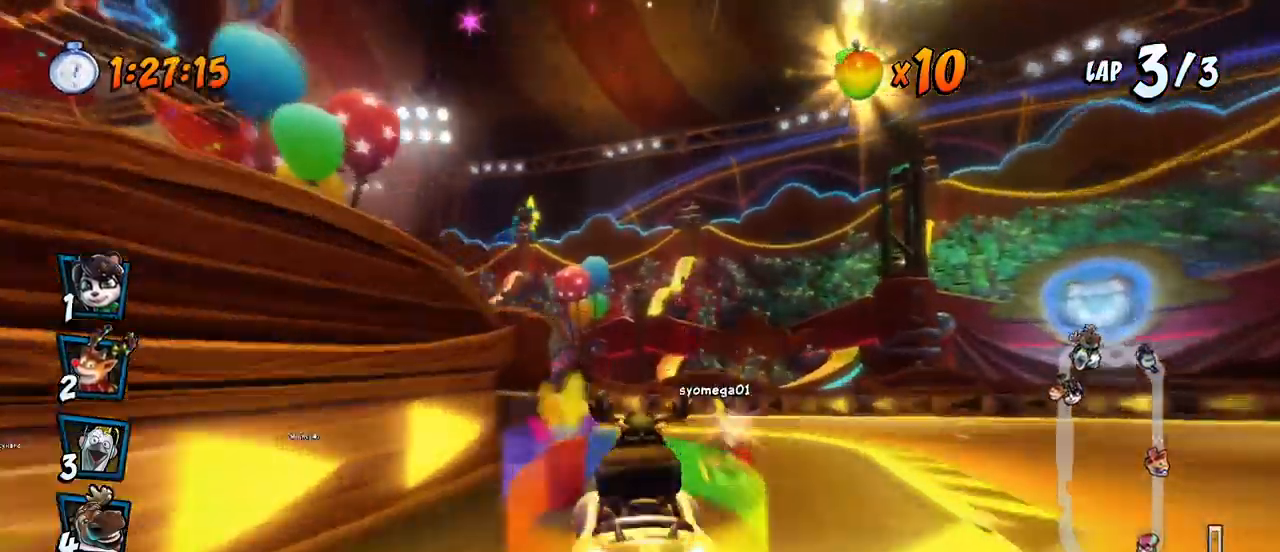
{"buttons": ["SQUARE", "R2", "DPAD_DOWN", "DPAD_LEFT"], "left_stick": "center", "events": [[17, "DPAD_DOWN", "down"], [17, "DPAD_LEFT", "down"], [300, "R2", "down"], [317, "SQUARE", "down"], [333, "CROSS", "up"]]}
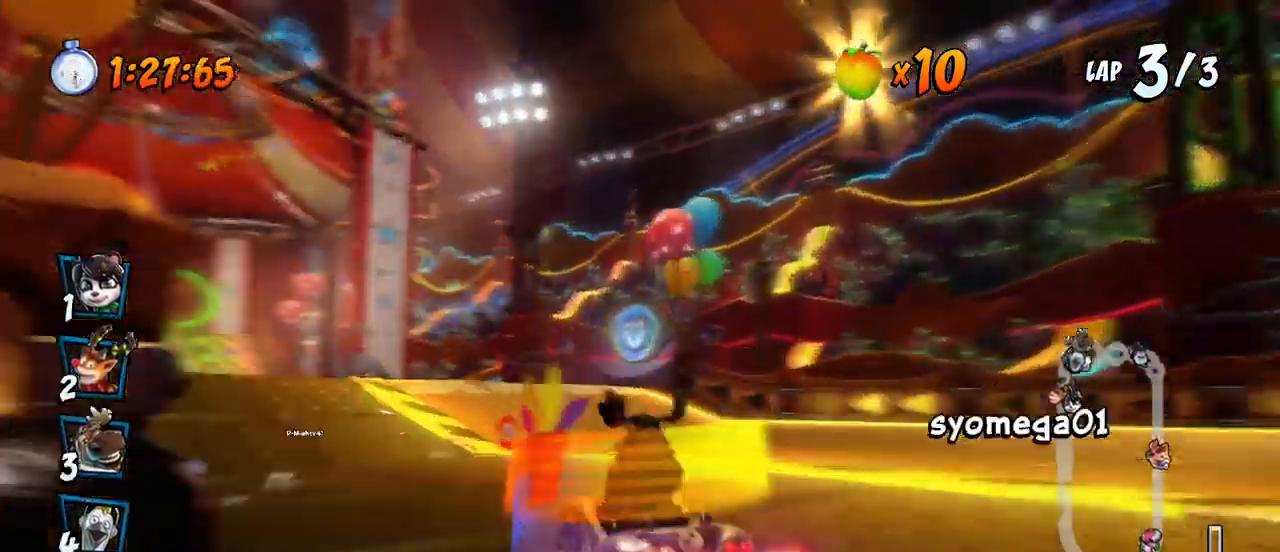
{"buttons": ["CROSS", "R2"], "left_stick": "center", "events": [[83, "DPAD_DOWN", "up"], [117, "CROSS", "down"], [117, "R2", "up"], [150, "SQUARE", "up"], [167, "DPAD_LEFT", "up"], [350, "DPAD_LEFT", "down"], [400, "R2", "down"], [500, "DPAD_LEFT", "up"]]}
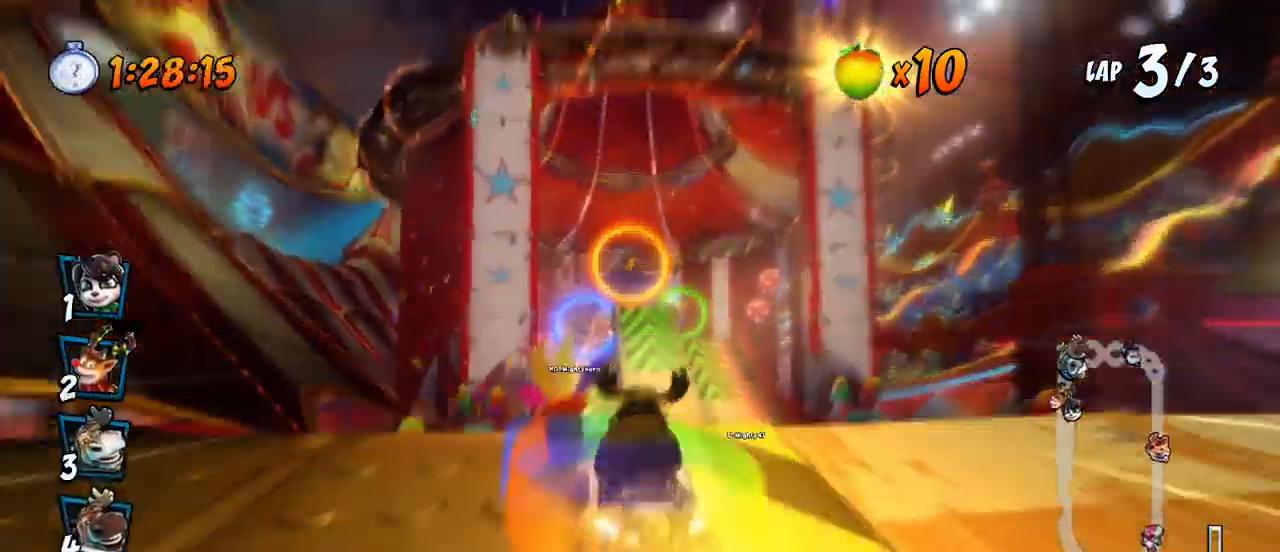
{"buttons": ["CROSS", "R2", "DPAD_RIGHT"], "left_stick": "center", "events": [[50, "R2", "up"], [300, "R2", "down"], [367, "DPAD_RIGHT", "down"]]}
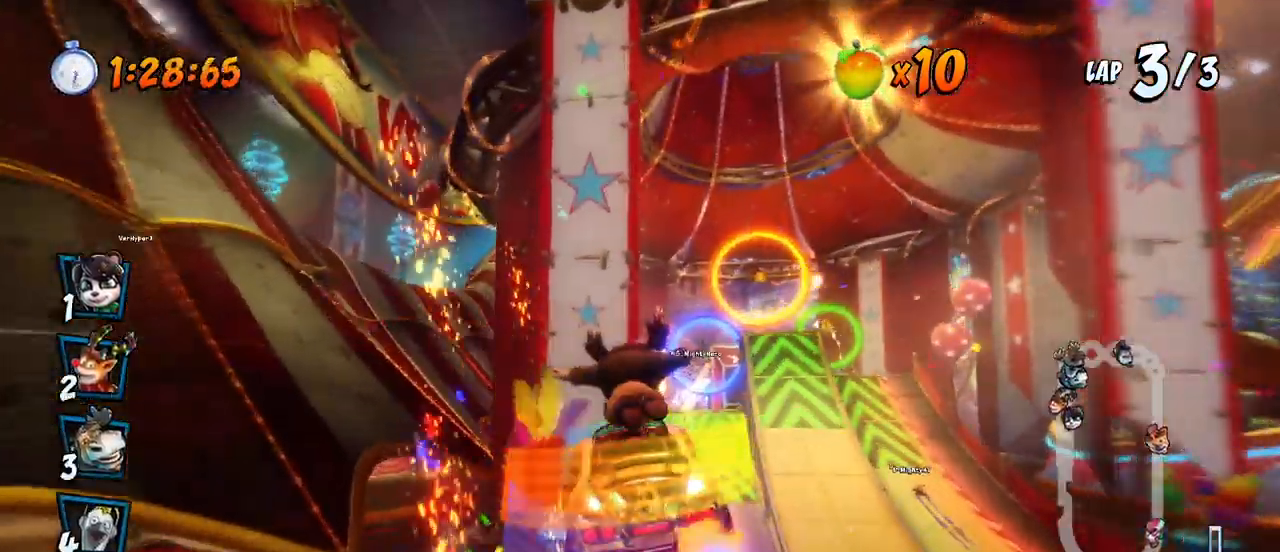
{"buttons": ["CROSS", "R2"], "left_stick": "center", "events": [[33, "DPAD_RIGHT", "up"], [367, "DPAD_RIGHT", "down"], [433, "DPAD_RIGHT", "up"]]}
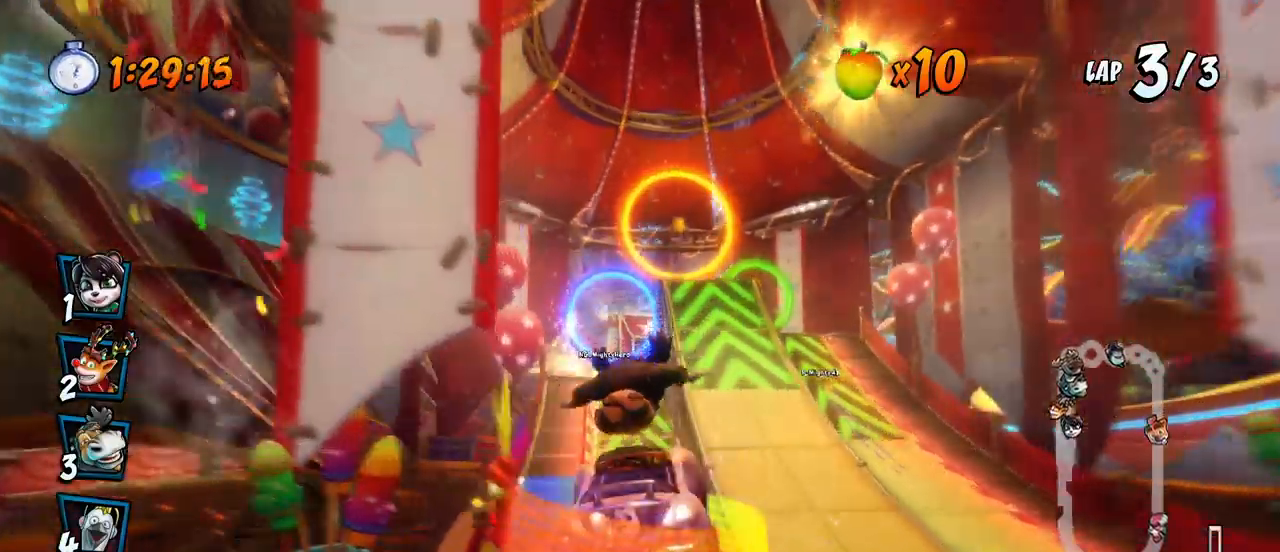
{"buttons": ["CROSS", "R2", "DPAD_RIGHT"], "left_stick": "center", "events": [[100, "DPAD_LEFT", "down"], [350, "DPAD_LEFT", "up"], [350, "DPAD_RIGHT", "down"]]}
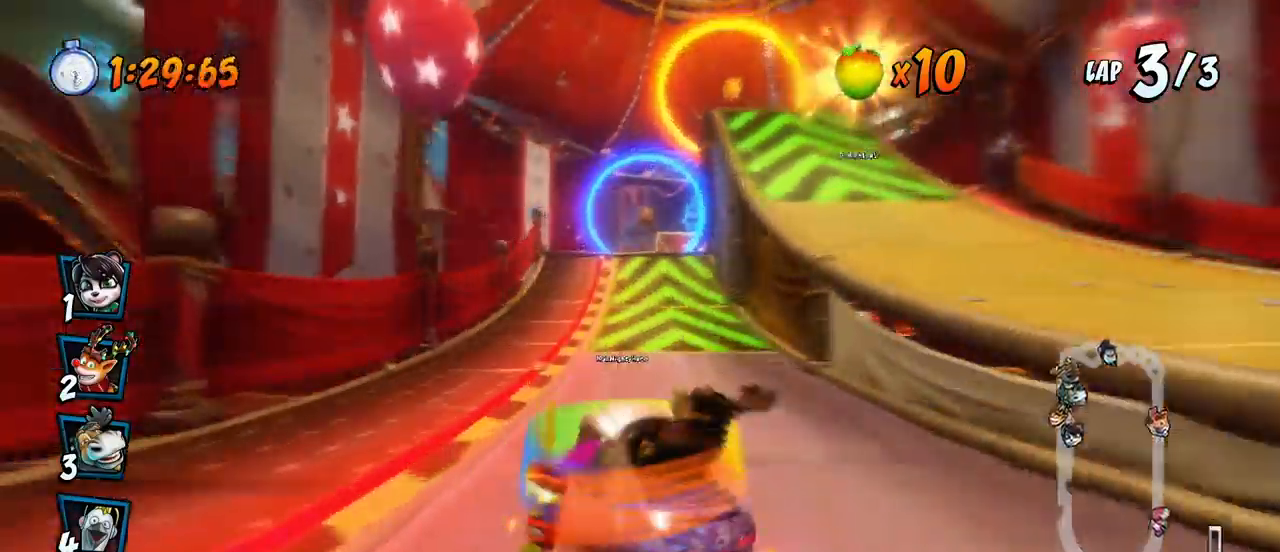
{"buttons": ["CROSS", "R2", "DPAD_UP", "DPAD_RIGHT"], "left_stick": "center", "events": [[317, "DPAD_UP", "down"]]}
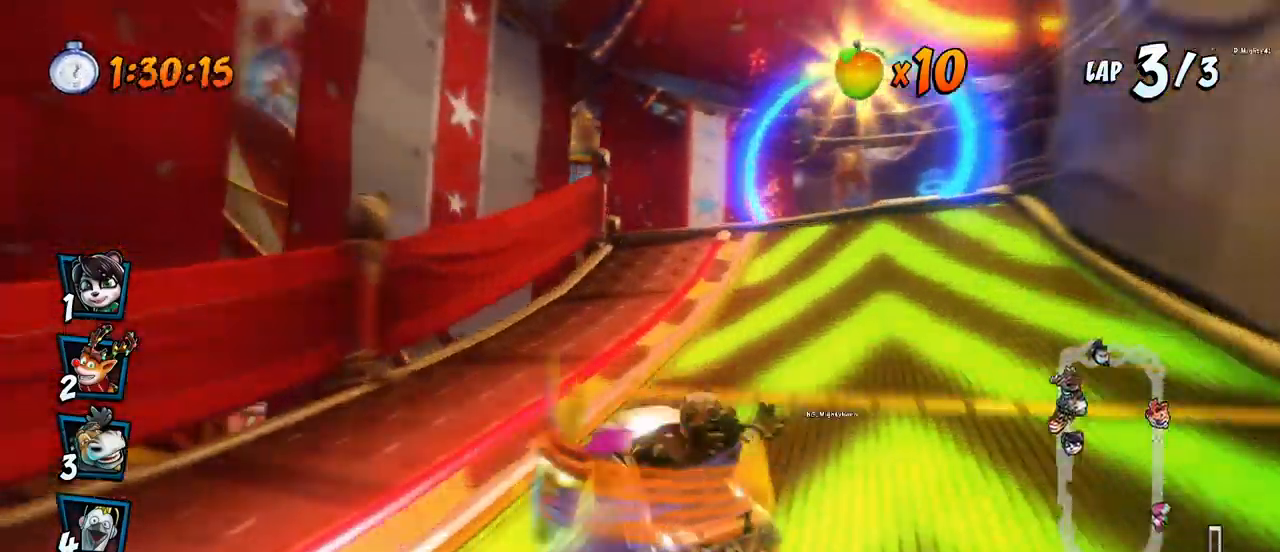
{"buttons": ["CROSS", "R2"], "left_stick": "center", "events": [[17, "L1", "down"], [133, "DPAD_RIGHT", "up"], [133, "R2", "up"], [167, "DPAD_UP", "up"], [183, "L1", "up"], [250, "R2", "down"], [300, "DPAD_RIGHT", "down"], [317, "DPAD_UP", "down"], [400, "DPAD_RIGHT", "up"], [417, "DPAD_UP", "up"]]}
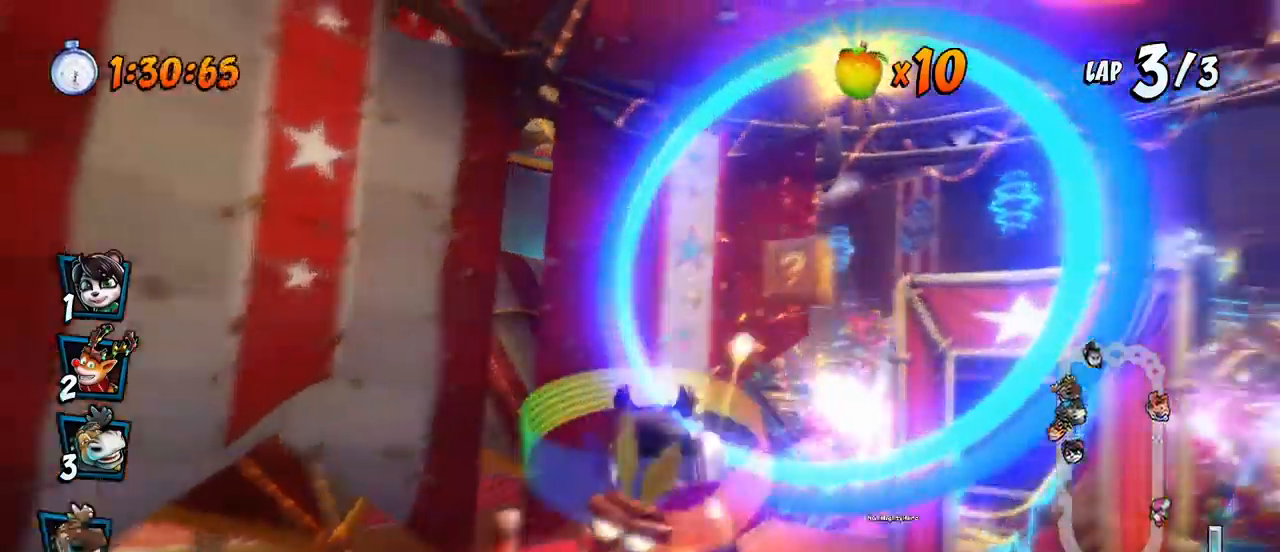
{"buttons": ["CROSS"], "left_stick": "center", "events": [[100, "R2", "up"]]}
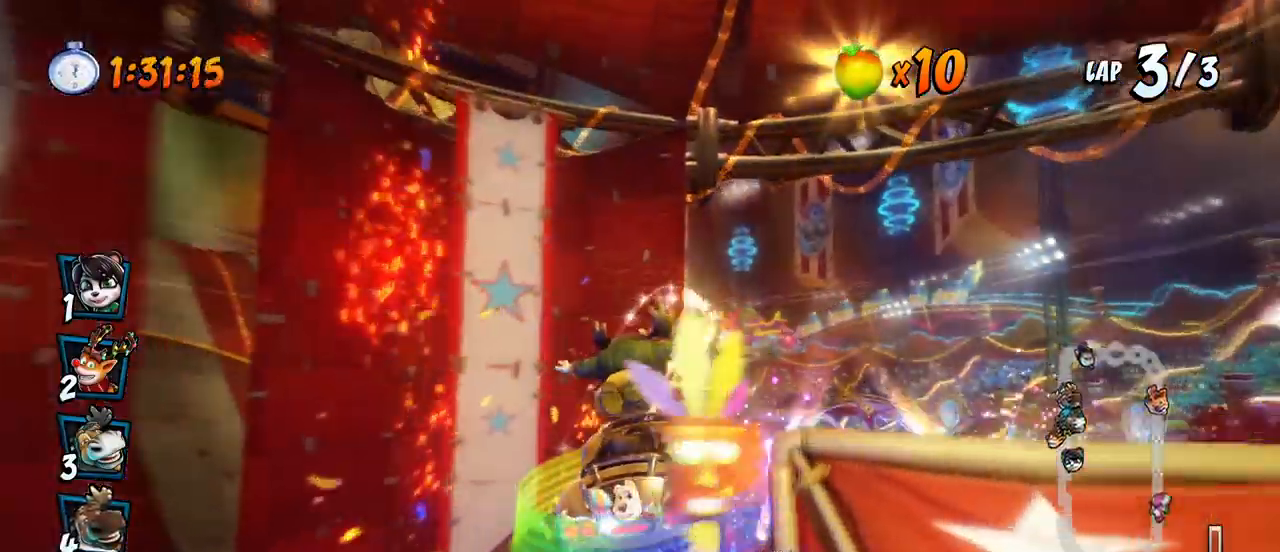
{"buttons": ["CROSS", "R2"], "left_stick": "center", "events": [[117, "R2", "down"], [133, "DPAD_RIGHT", "down"], [133, "DPAD_UP", "down"], [267, "DPAD_UP", "up"], [283, "DPAD_RIGHT", "up"]]}
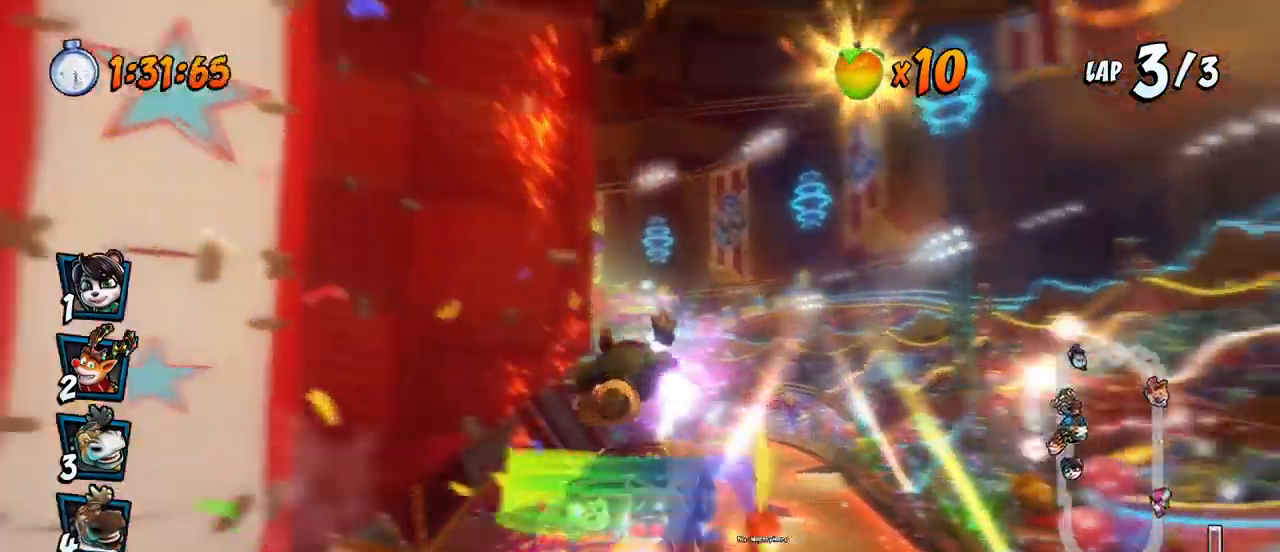
{"buttons": ["CROSS", "R2", "DPAD_UP", "DPAD_RIGHT"], "left_stick": "center", "events": [[133, "DPAD_RIGHT", "down"], [150, "DPAD_UP", "down"], [167, "DPAD_UP", "up"], [233, "DPAD_RIGHT", "up"], [467, "DPAD_RIGHT", "down"], [483, "DPAD_UP", "down"]]}
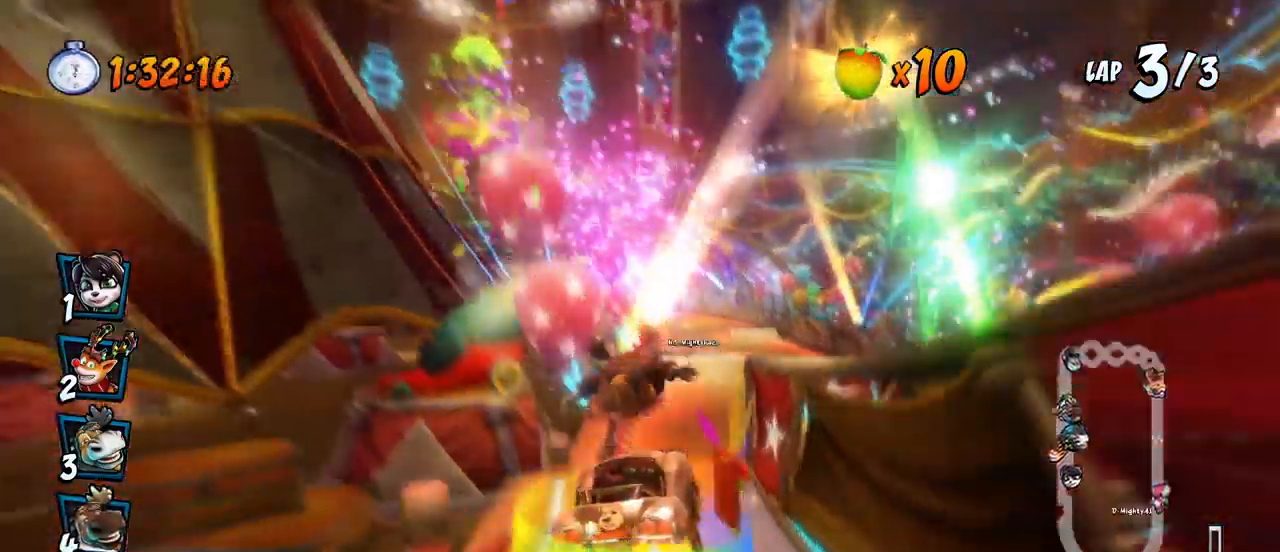
{"buttons": ["CROSS", "R2", "DPAD_LEFT"], "left_stick": "center", "events": [[83, "DPAD_UP", "up"], [200, "DPAD_UP", "down"], [233, "DPAD_LEFT", "down"], [233, "DPAD_RIGHT", "up"], [250, "DPAD_UP", "up"]]}
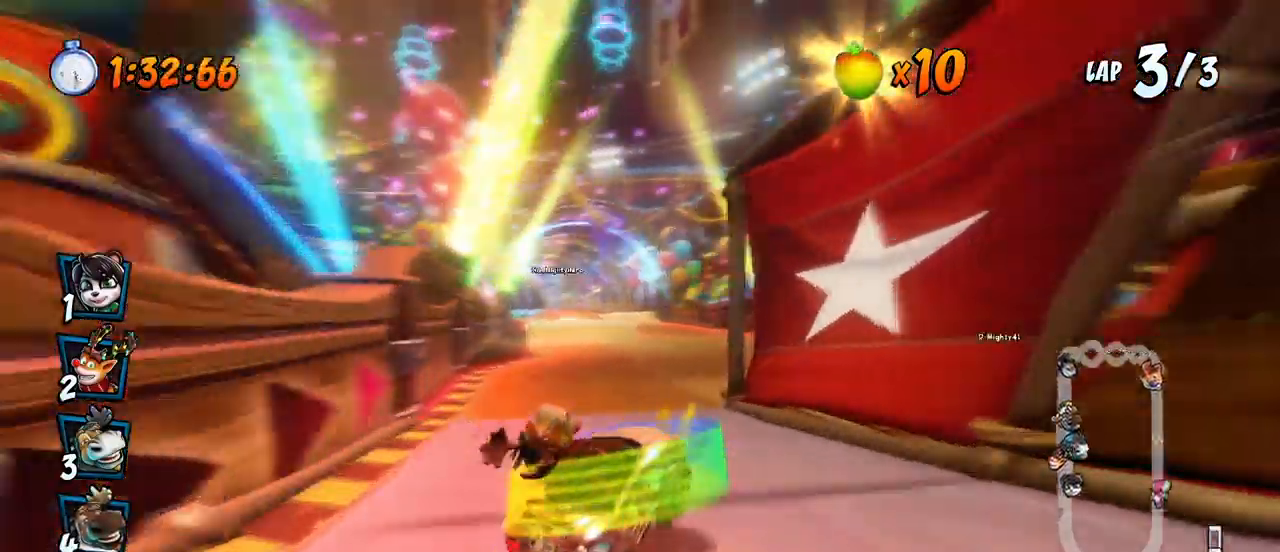
{"buttons": ["CROSS", "L1", "R2", "DPAD_UP", "DPAD_LEFT"], "left_stick": "center", "events": [[483, "DPAD_UP", "down"], [483, "L1", "down"]]}
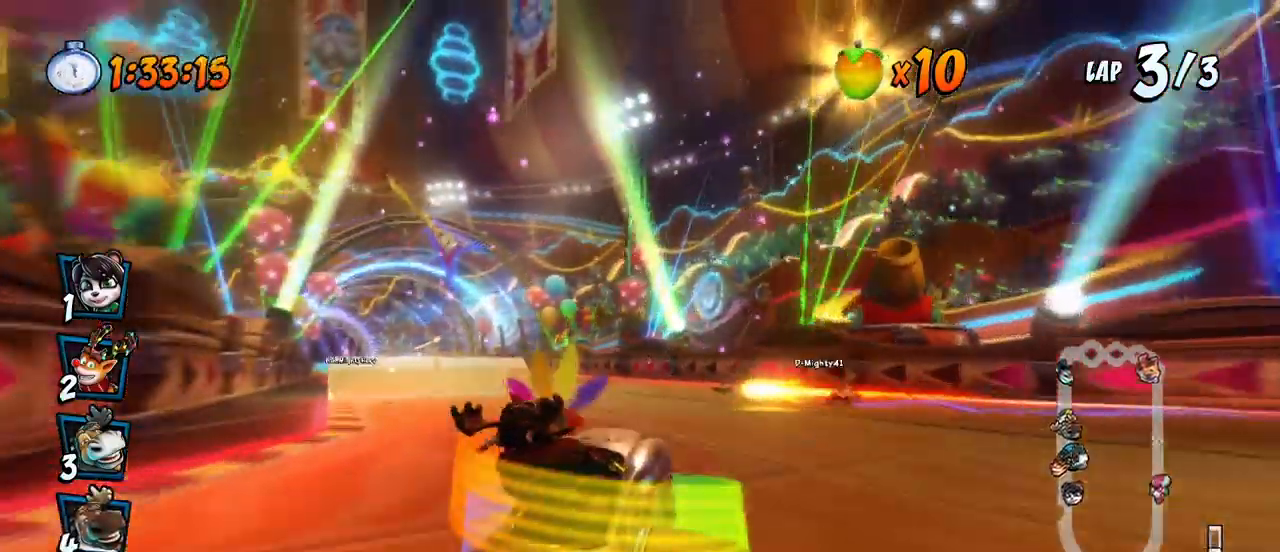
{"buttons": ["CROSS", "DPAD_LEFT"], "left_stick": "center", "events": [[117, "DPAD_LEFT", "up"], [117, "R2", "up"], [133, "DPAD_UP", "up"], [150, "L1", "up"], [183, "R2", "down"], [317, "R2", "up"], [383, "DPAD_LEFT", "down"]]}
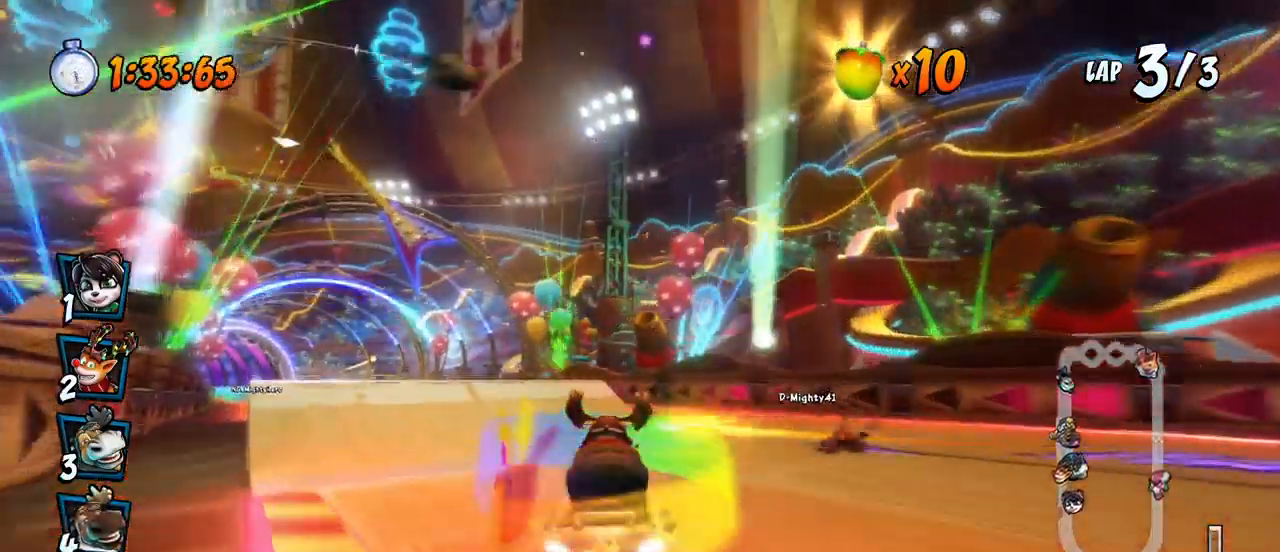
{"buttons": ["CROSS", "R2", "DPAD_RIGHT"], "left_stick": "center", "events": [[267, "R2", "down"], [283, "DPAD_LEFT", "up"], [483, "DPAD_RIGHT", "down"]]}
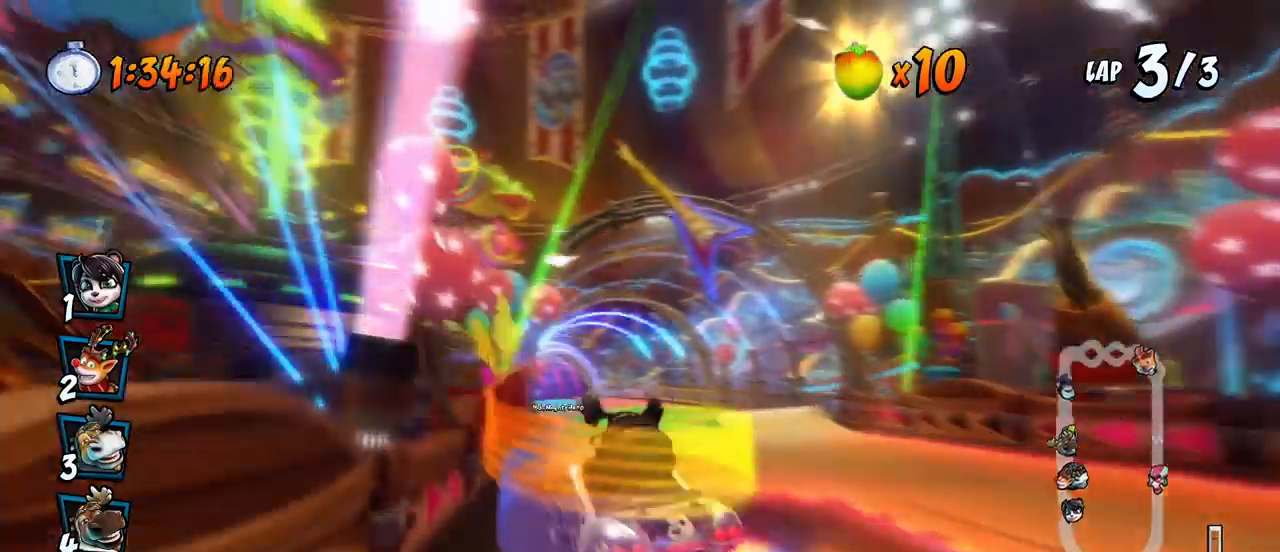
{"buttons": ["CROSS", "R2"], "left_stick": "center", "events": [[67, "DPAD_RIGHT", "up"], [150, "R2", "up"], [383, "DPAD_LEFT", "down"], [450, "DPAD_LEFT", "up"], [467, "R2", "down"]]}
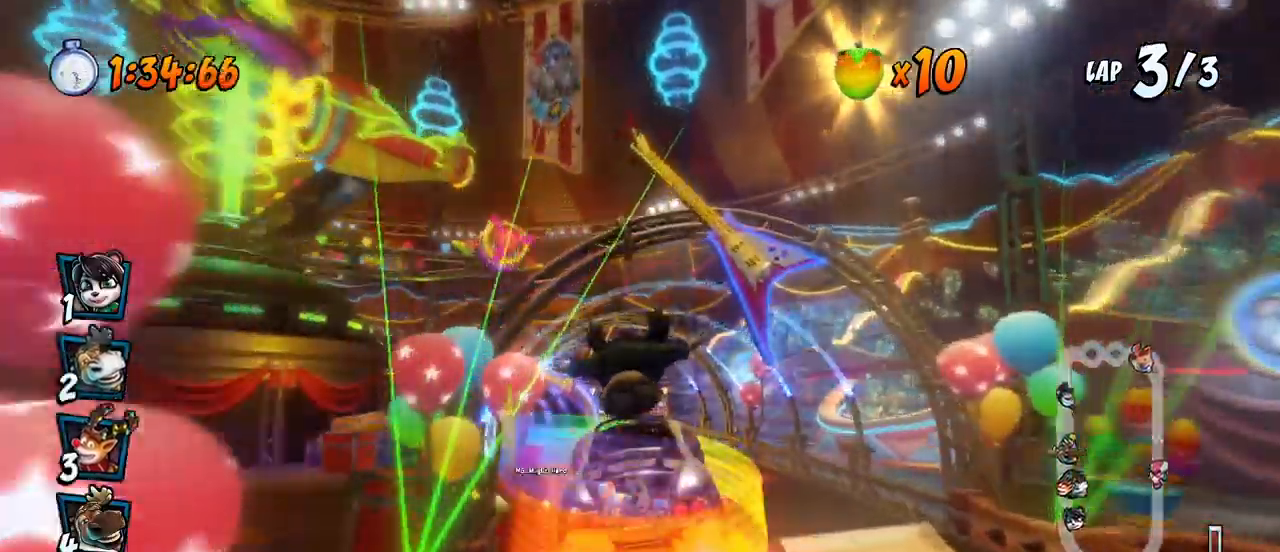
{"buttons": ["CROSS", "R2"], "left_stick": "center", "events": []}
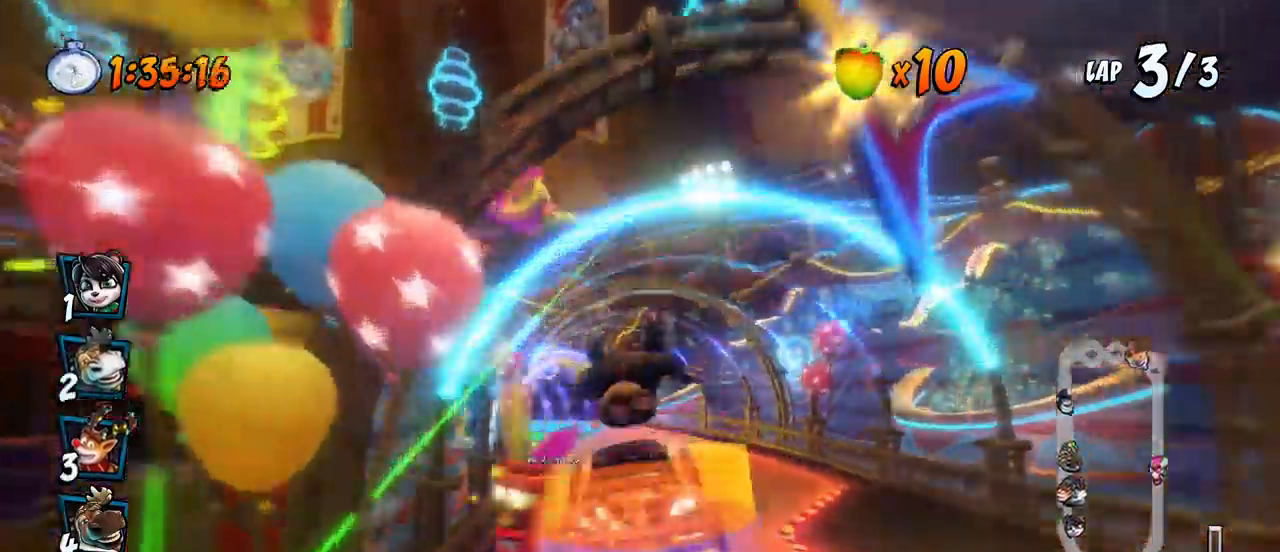
{"buttons": ["CROSS", "R2", "DPAD_RIGHT"], "left_stick": "center", "events": [[150, "DPAD_LEFT", "down"], [467, "DPAD_UP", "down"], [483, "DPAD_LEFT", "up"], [483, "DPAD_RIGHT", "down"], [483, "DPAD_UP", "up"]]}
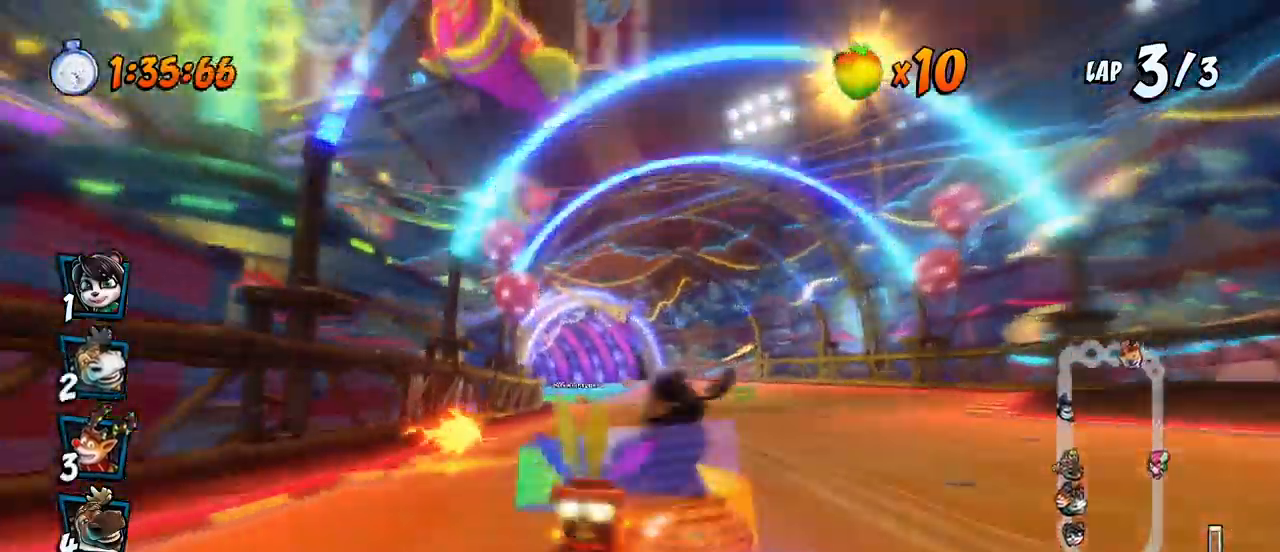
{"buttons": ["CROSS", "R2", "DPAD_RIGHT"], "left_stick": "center", "events": []}
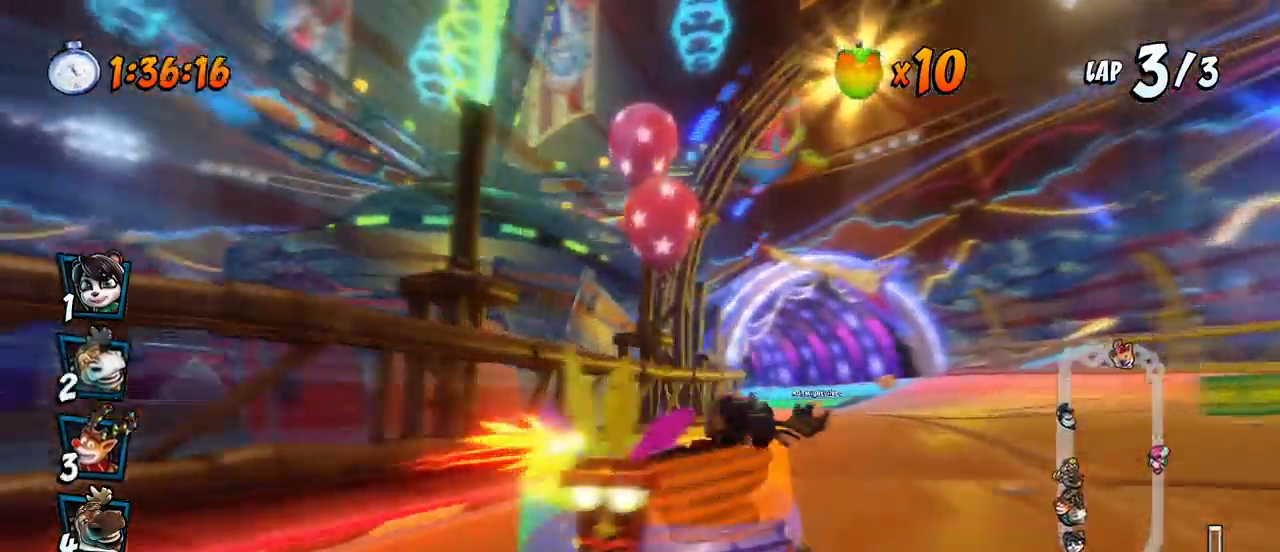
{"buttons": ["CROSS", "R2", "DPAD_RIGHT"], "left_stick": "center", "events": [[150, "L1", "down"], [317, "L1", "up"]]}
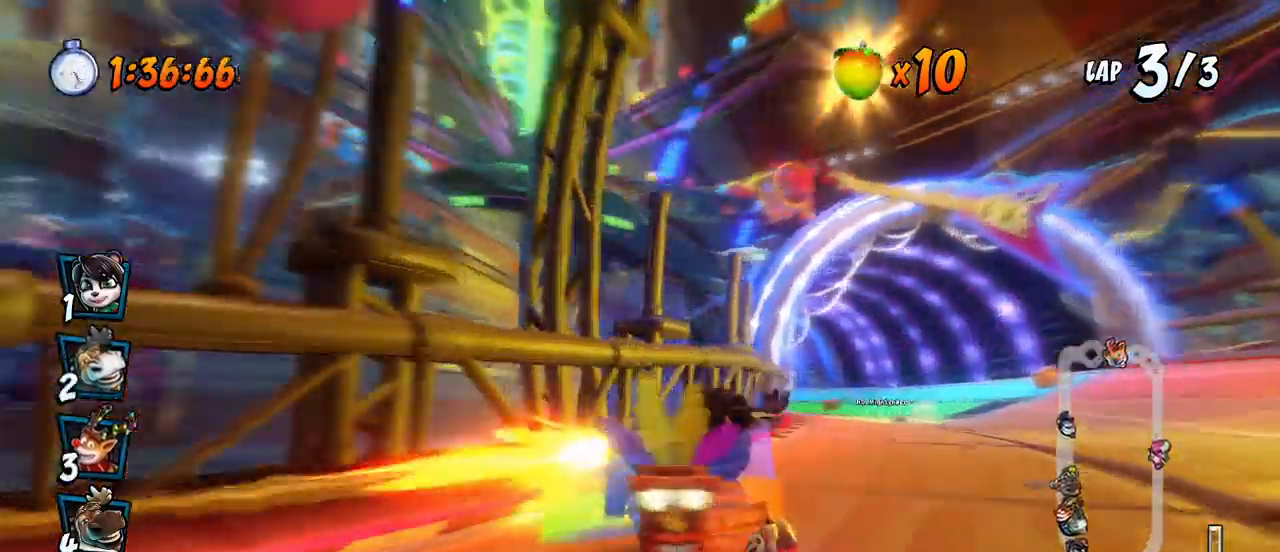
{"buttons": ["CROSS", "R2"], "left_stick": "center", "events": [[83, "R2", "up"], [217, "DPAD_RIGHT", "up"], [350, "R2", "down"]]}
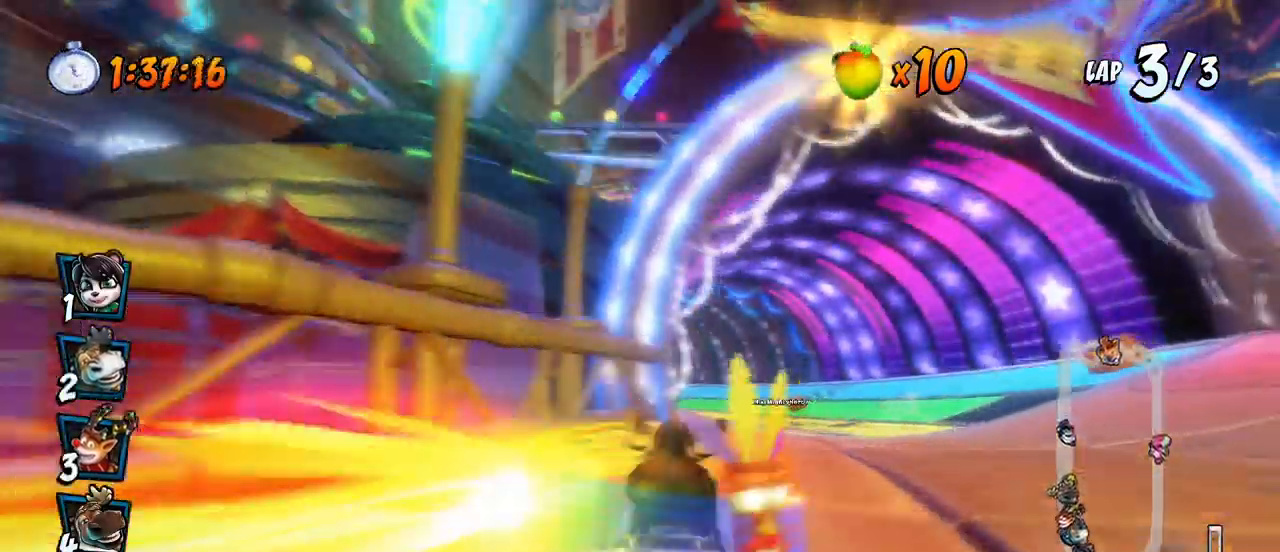
{"buttons": ["CROSS", "R2", "DPAD_UP", "DPAD_LEFT"], "left_stick": "center", "events": [[133, "DPAD_LEFT", "down"], [167, "DPAD_UP", "down"]]}
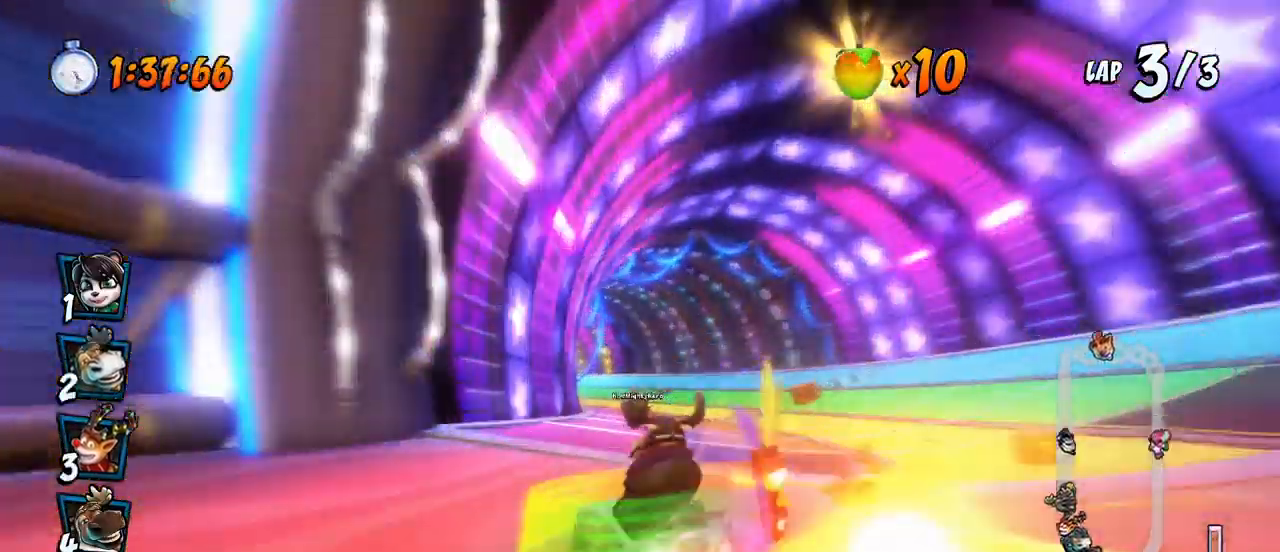
{"buttons": ["CROSS", "R2", "DPAD_UP", "DPAD_RIGHT"], "left_stick": "center", "events": [[133, "DPAD_LEFT", "up"], [150, "DPAD_RIGHT", "down"], [150, "DPAD_UP", "up"], [500, "DPAD_UP", "down"]]}